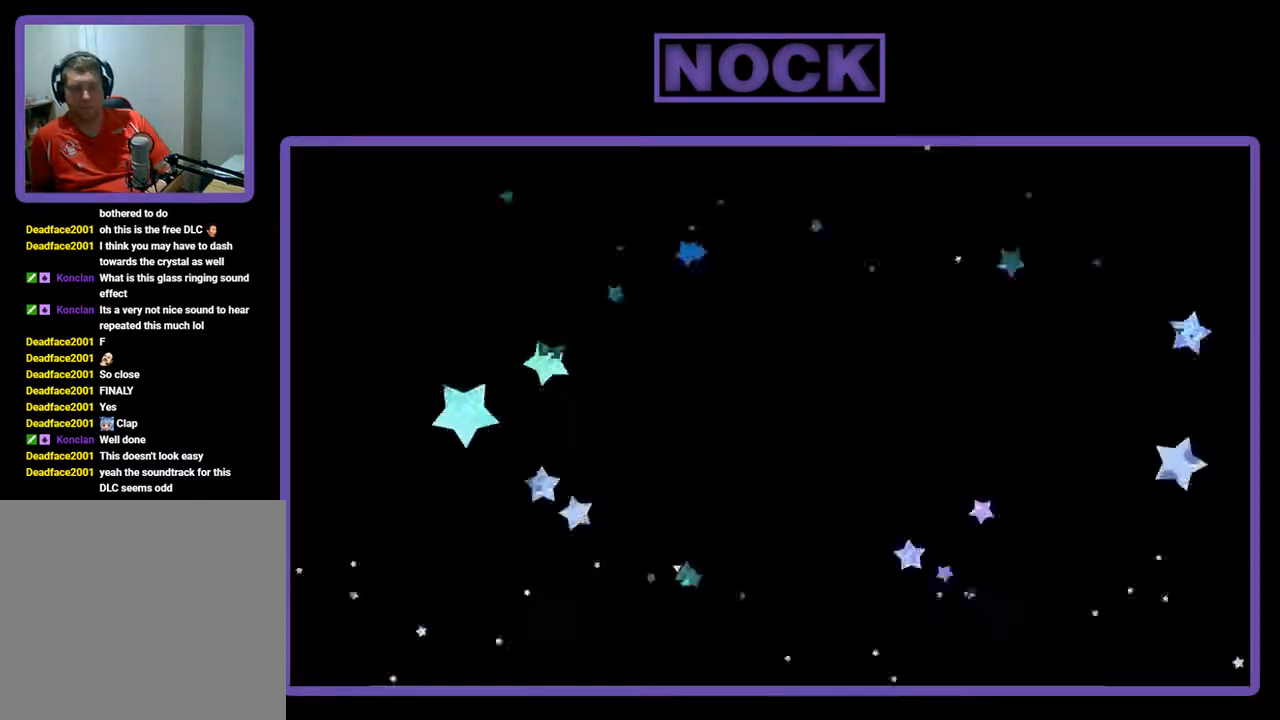
Gameplay with a controller (PlayStation layout); each line is a JSON object with the inputs held at the frame after it. "events" lists button and stick changes between this image and that frame as [ms after this image, input, new state], when the widget could be followed in between. Not read: right_stick.
{"buttons": ["R2"], "left_stick": "center", "events": []}
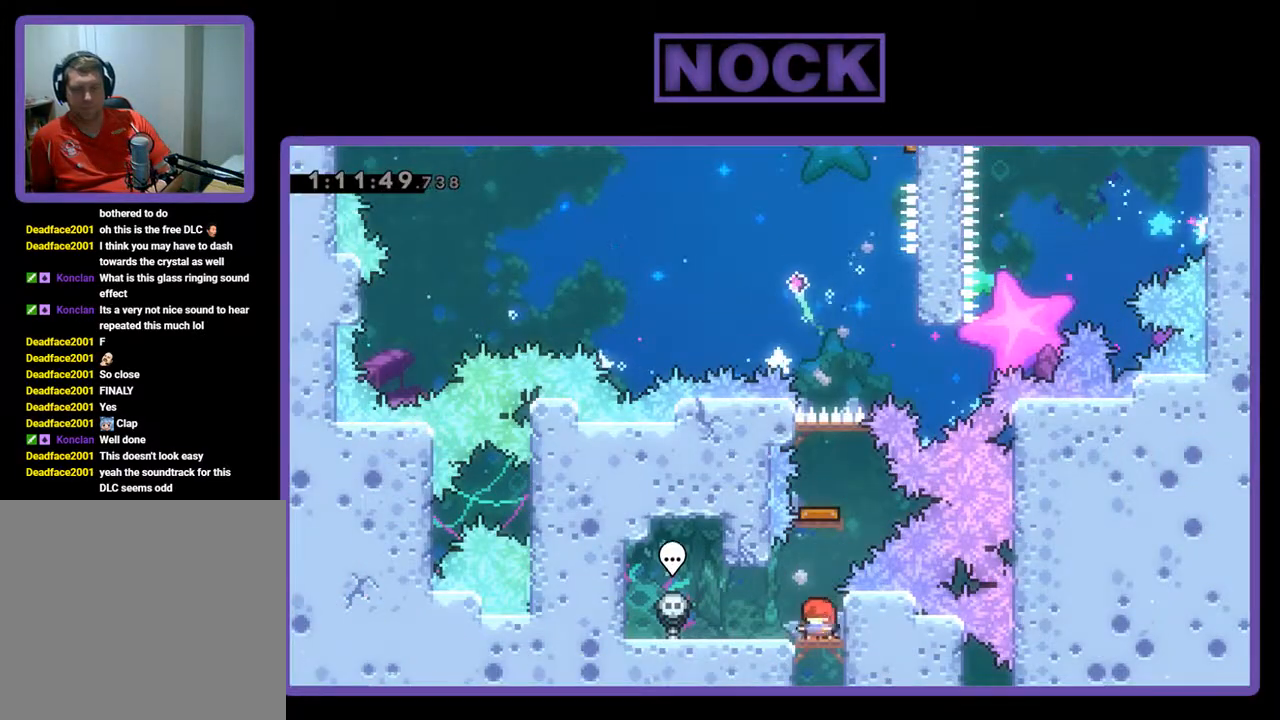
{"buttons": ["R2"], "left_stick": "center", "events": []}
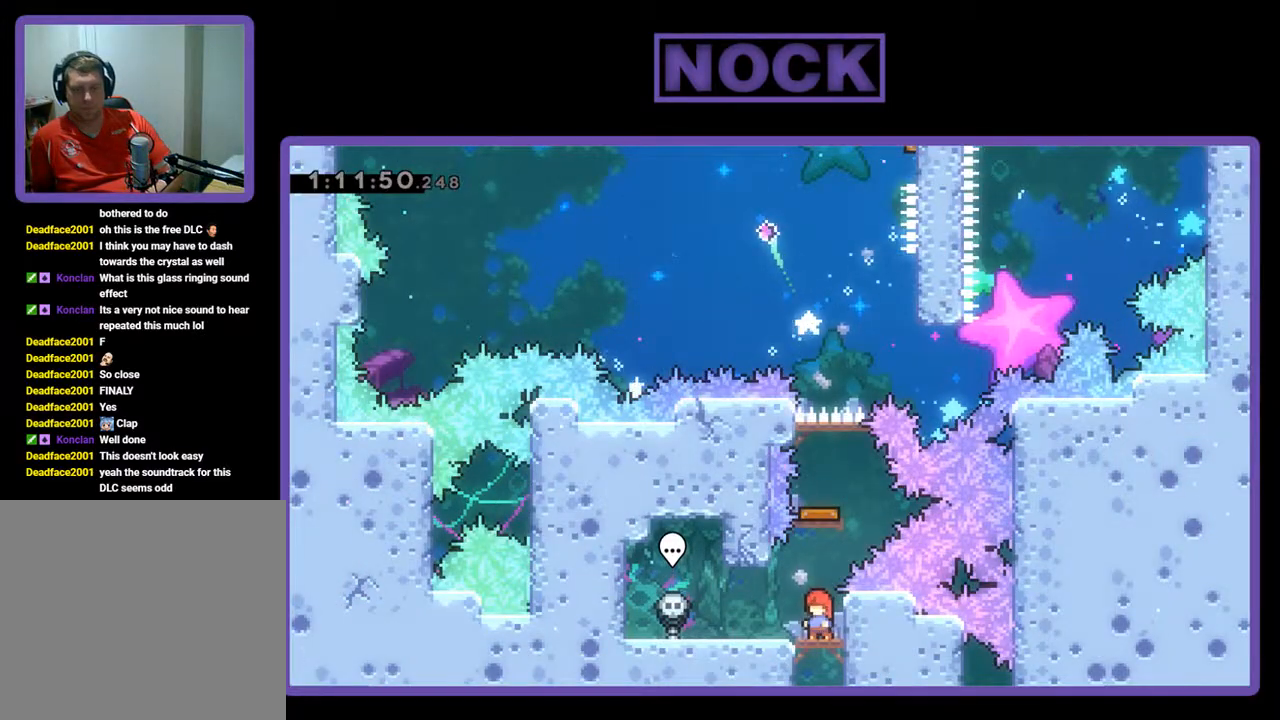
{"buttons": ["CIRCLE", "R2"], "left_stick": "center", "events": [[233, "CROSS", "down"], [333, "DPAD_UP", "down"], [400, "CROSS", "up"], [500, "CIRCLE", "down"], [500, "DPAD_UP", "up"]]}
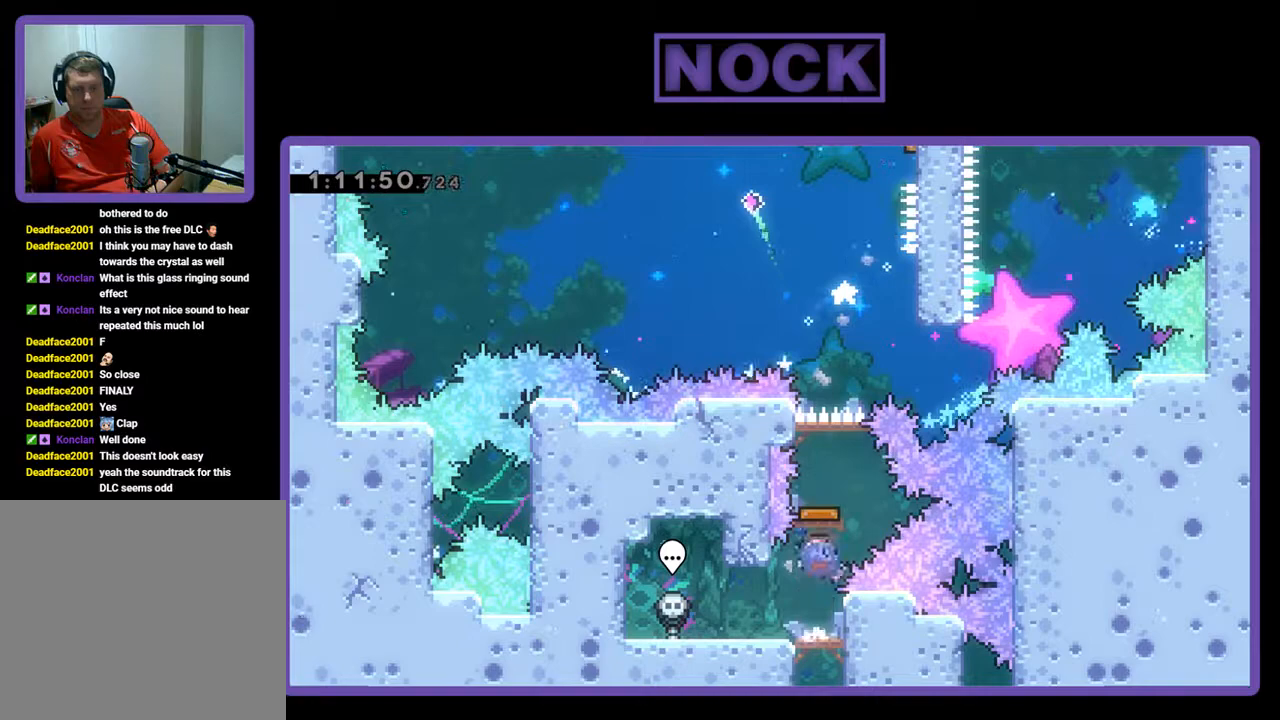
{"buttons": ["R2"], "left_stick": "center", "events": [[100, "DPAD_UP", "down"], [200, "CIRCLE", "up"], [267, "DPAD_UP", "up"]]}
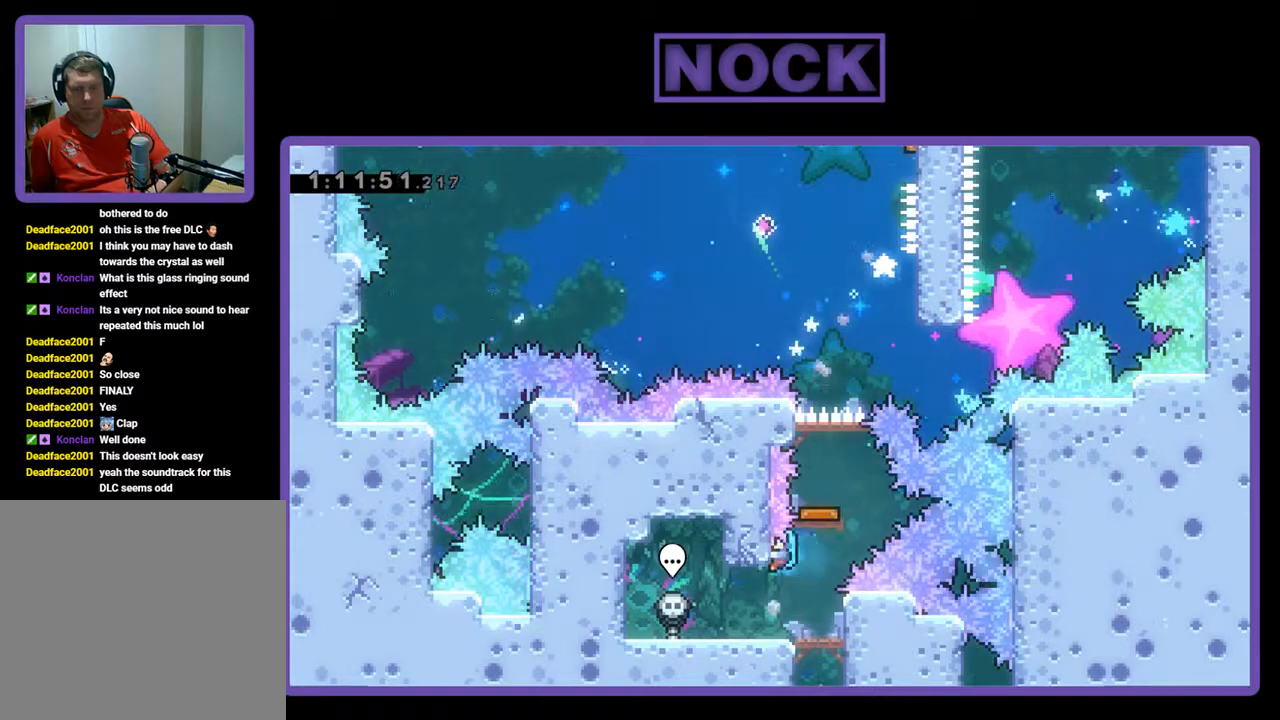
{"buttons": ["R2"], "left_stick": "center", "events": []}
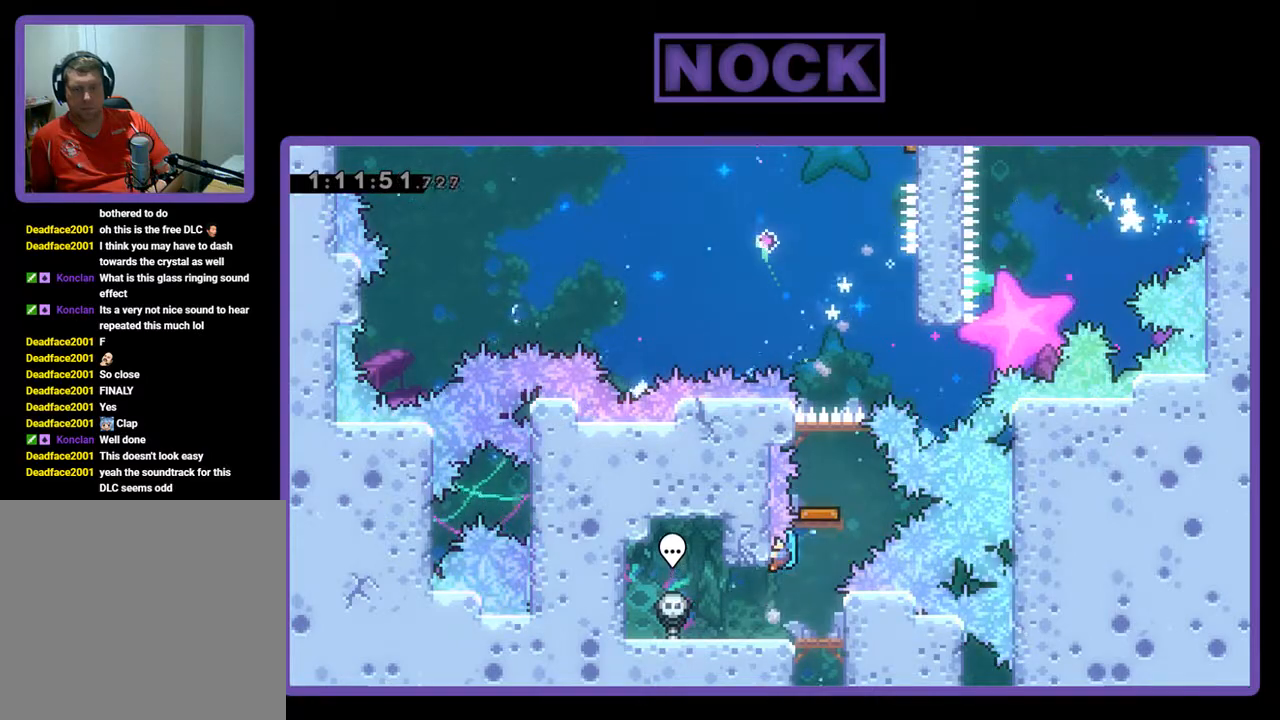
{"buttons": [], "left_stick": "center", "events": [[267, "R2", "up"], [333, "DPAD_RIGHT", "down"], [467, "DPAD_RIGHT", "up"]]}
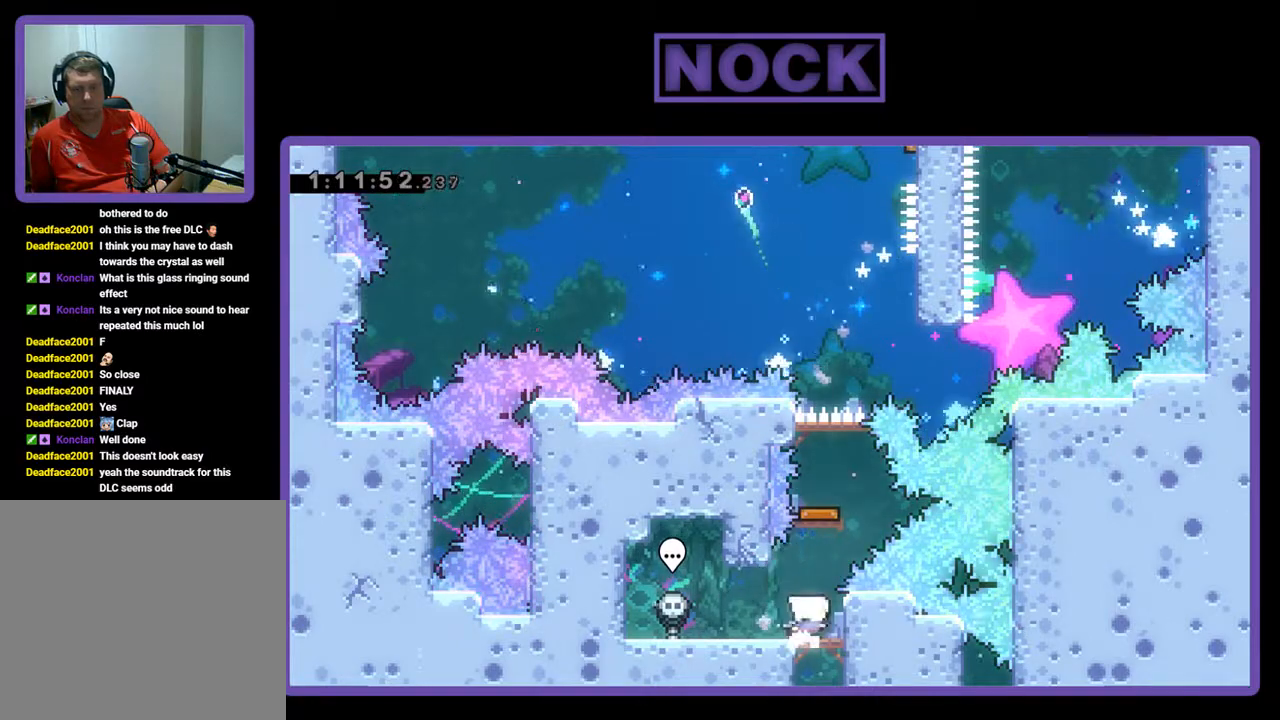
{"buttons": ["R2"], "left_stick": "center", "events": [[100, "R2", "down"]]}
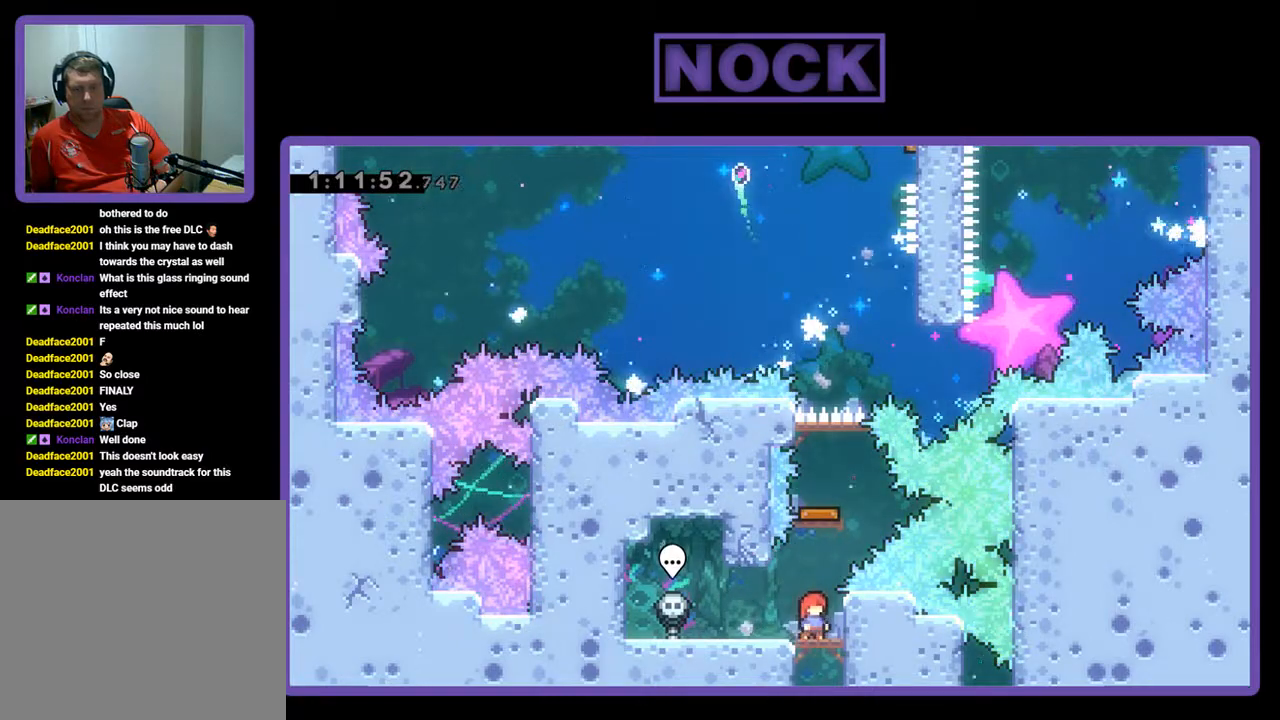
{"buttons": ["CIRCLE", "R2", "DPAD_UP"], "left_stick": "center", "events": [[400, "DPAD_UP", "down"], [433, "CIRCLE", "down"]]}
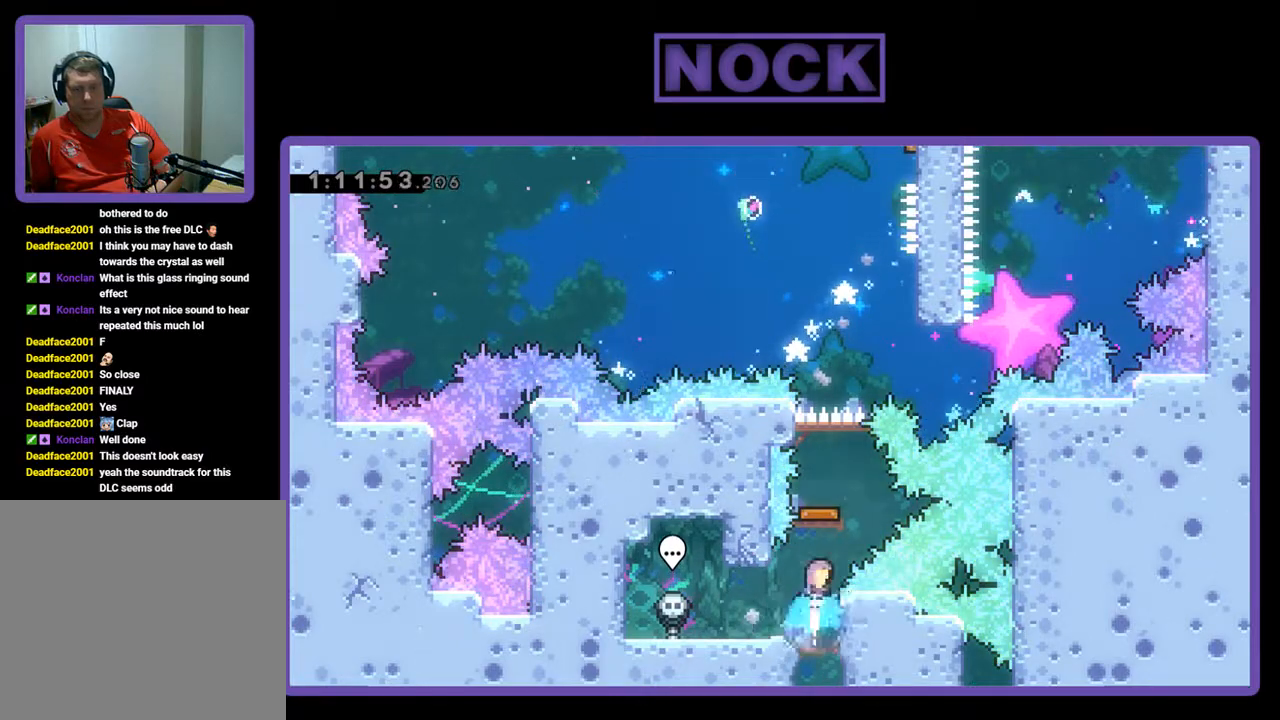
{"buttons": ["R2", "DPAD_UP", "DPAD_RIGHT"], "left_stick": "center", "events": [[200, "CIRCLE", "up"], [267, "DPAD_UP", "up"], [500, "DPAD_RIGHT", "down"], [500, "DPAD_UP", "down"]]}
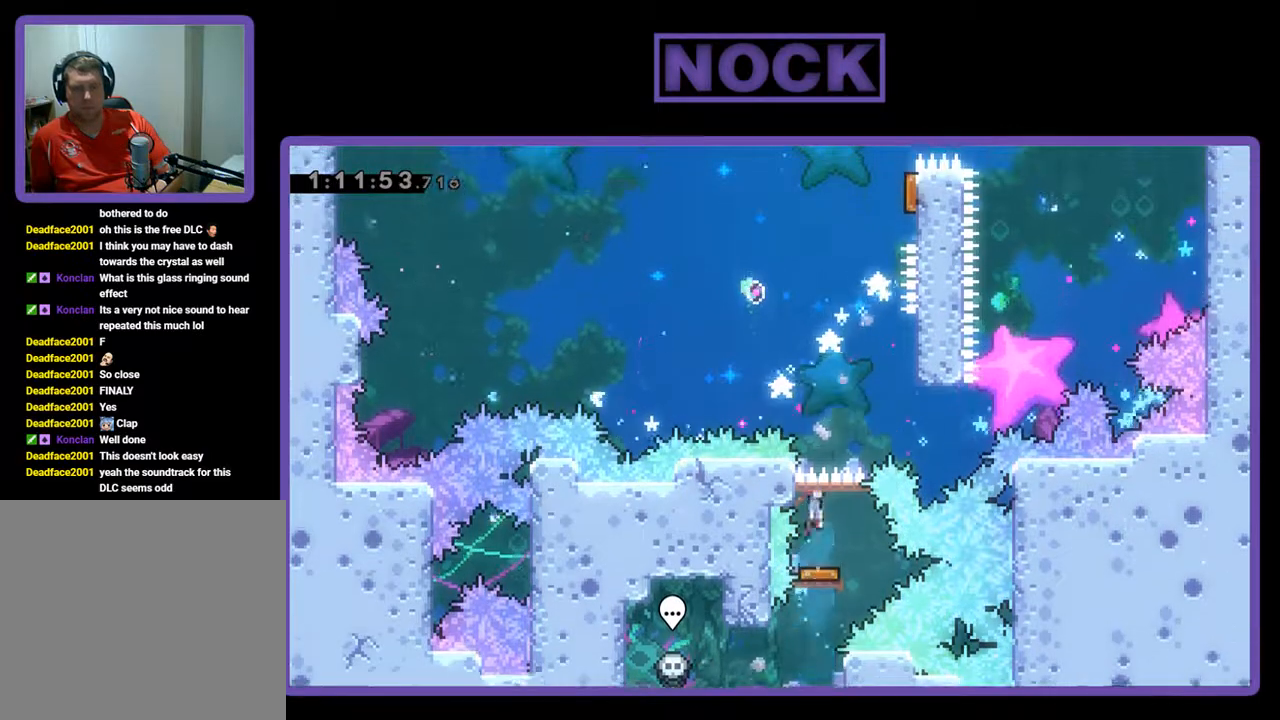
{"buttons": ["R2", "DPAD_UP", "DPAD_RIGHT"], "left_stick": "center", "events": [[100, "DPAD_UP", "up"], [400, "DPAD_UP", "down"]]}
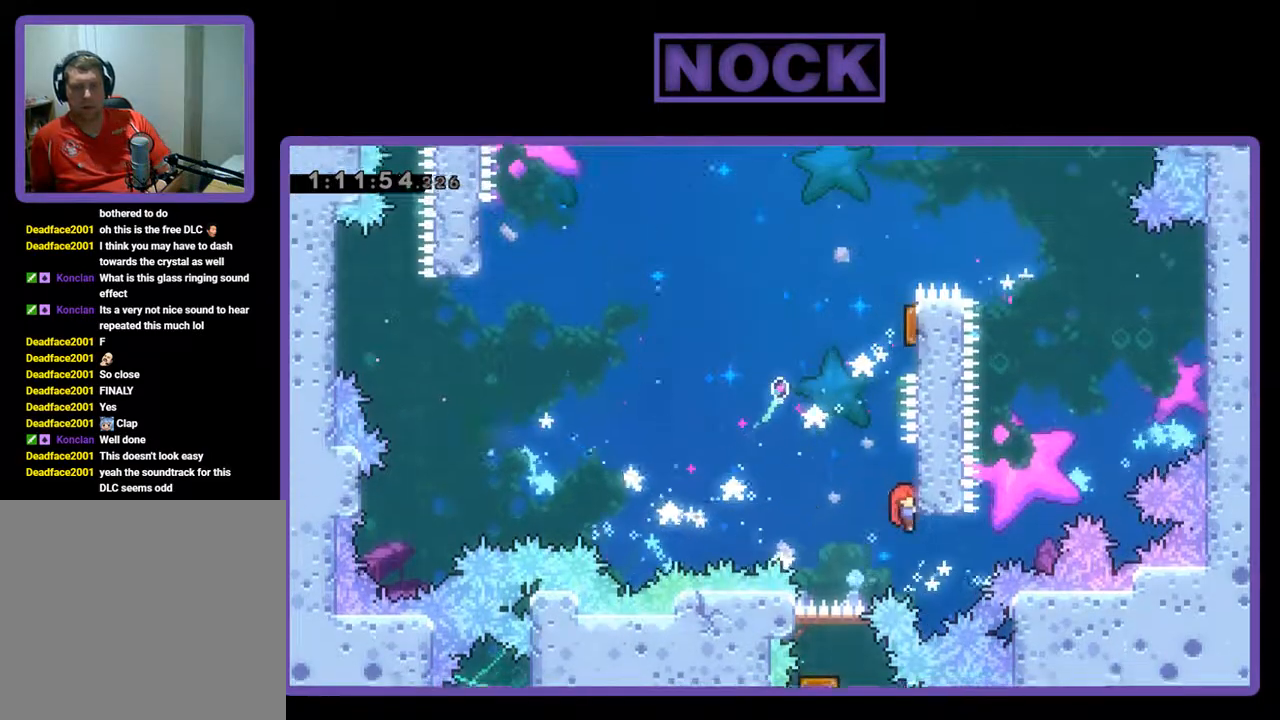
{"buttons": ["CROSS", "R2", "DPAD_LEFT"], "left_stick": "center", "events": [[100, "DPAD_RIGHT", "up"], [167, "DPAD_UP", "up"], [367, "DPAD_LEFT", "down"], [400, "CROSS", "down"]]}
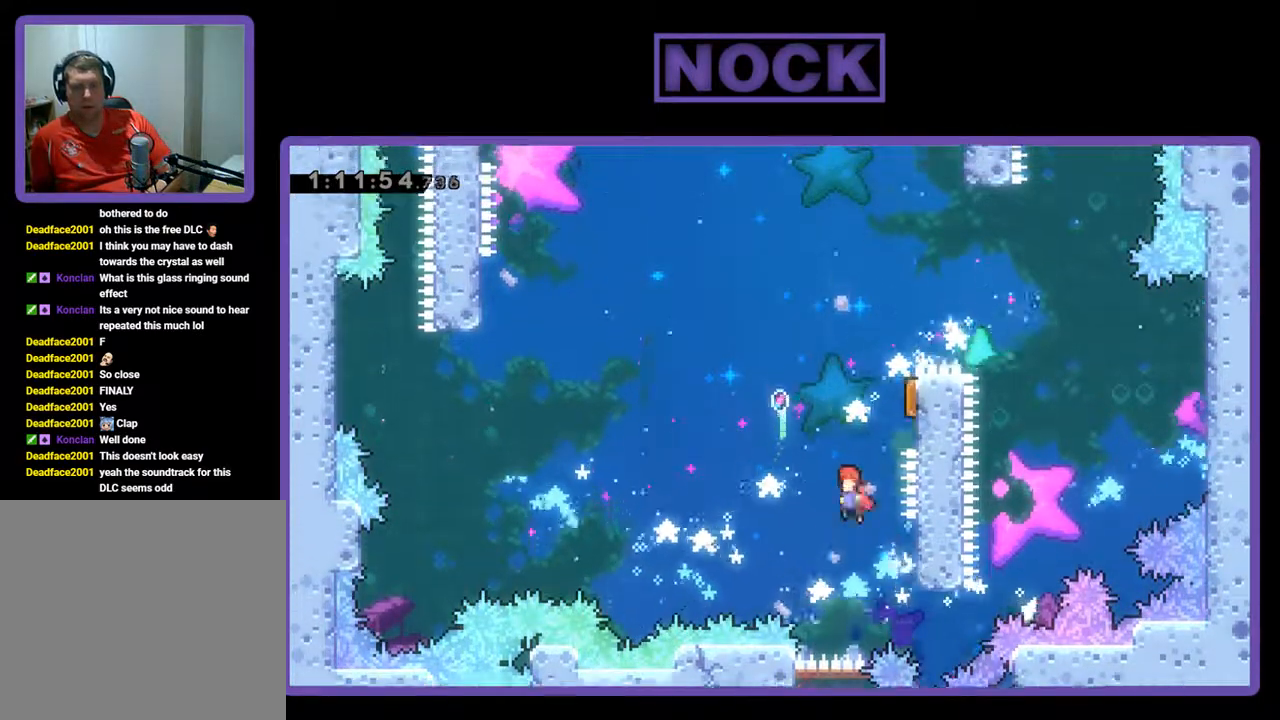
{"buttons": ["R2", "DPAD_UP", "DPAD_RIGHT"], "left_stick": "center", "events": [[33, "DPAD_UP", "down"], [67, "DPAD_LEFT", "up"], [100, "CROSS", "up"], [133, "DPAD_RIGHT", "down"]]}
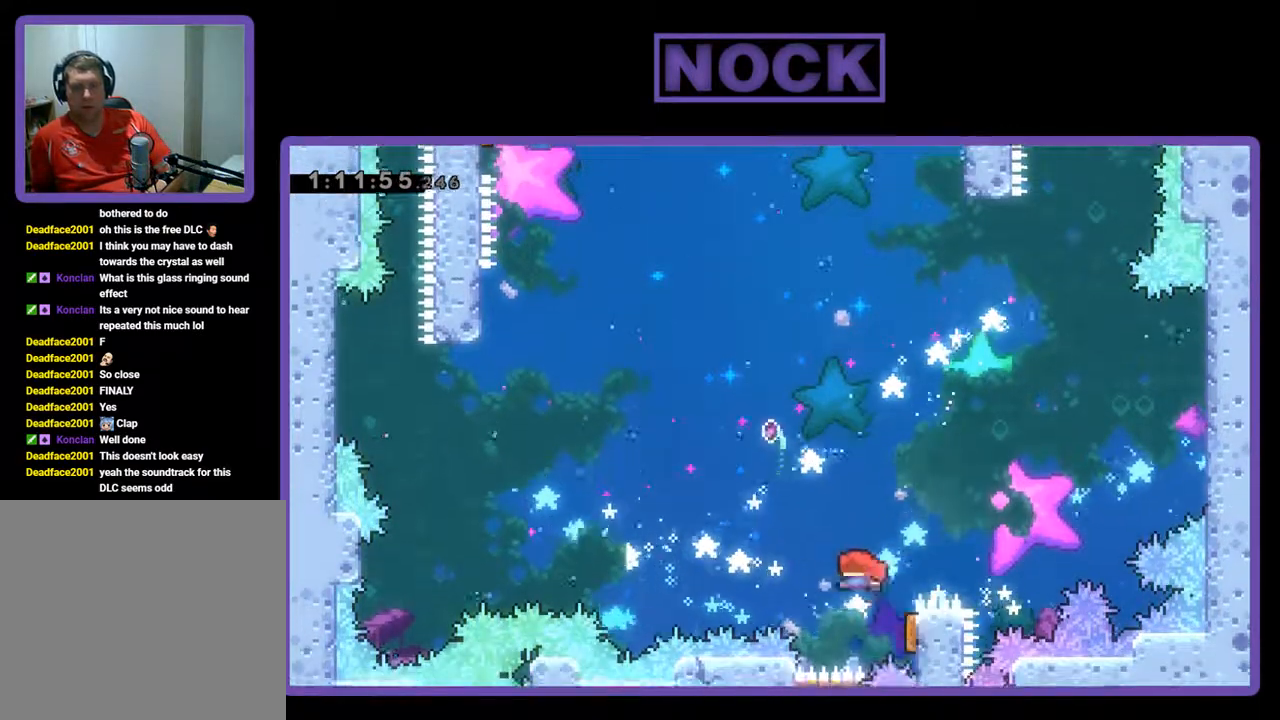
{"buttons": ["CIRCLE", "R2", "DPAD_UP"], "left_stick": "center", "events": [[433, "DPAD_RIGHT", "up"], [467, "CIRCLE", "down"]]}
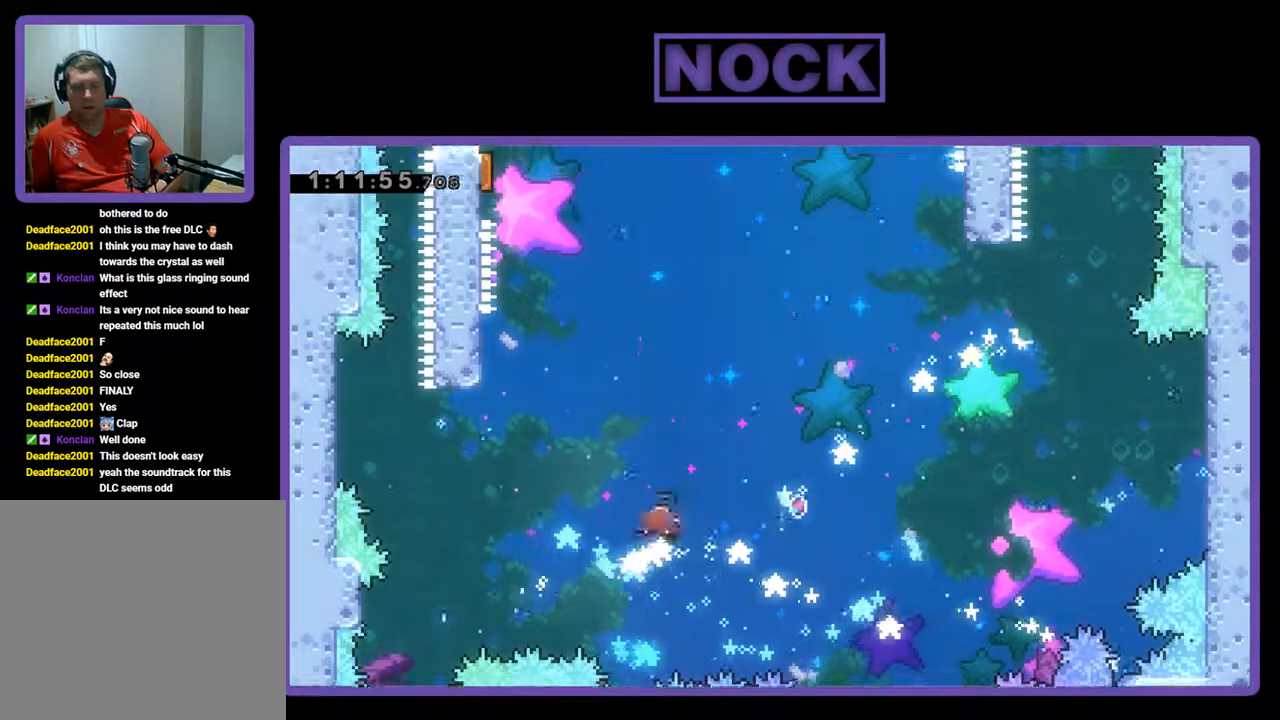
{"buttons": ["CIRCLE", "R2", "DPAD_UP", "DPAD_LEFT"], "left_stick": "center", "events": [[167, "DPAD_LEFT", "down"]]}
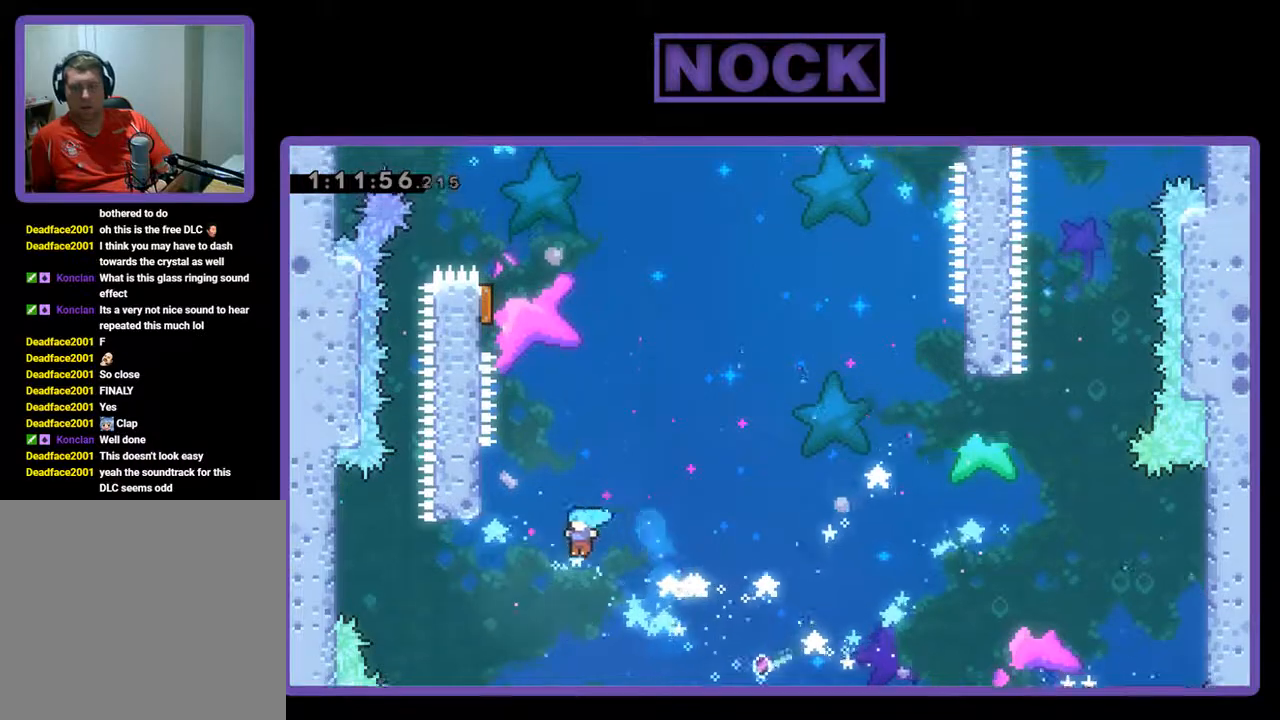
{"buttons": [], "left_stick": "center", "events": [[300, "DPAD_LEFT", "up"], [367, "R2", "up"], [400, "CIRCLE", "up"], [400, "DPAD_UP", "up"]]}
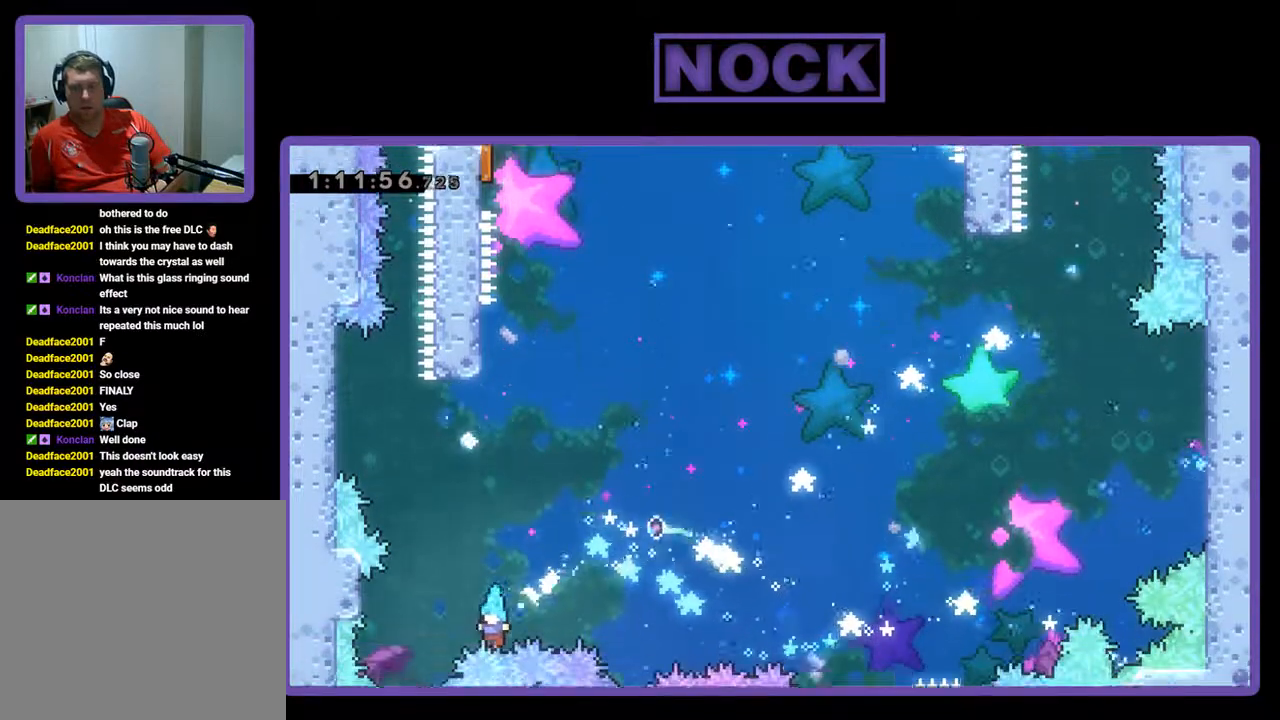
{"buttons": [], "left_stick": "center", "events": []}
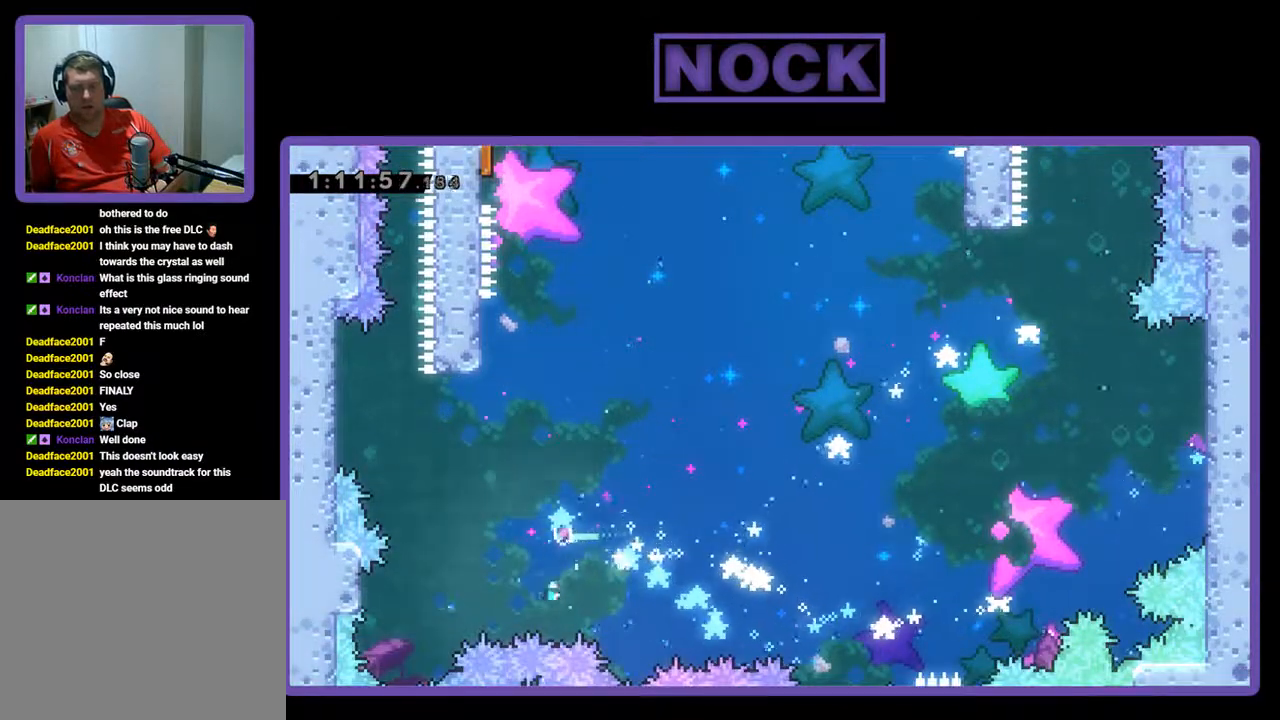
{"buttons": ["R2"], "left_stick": "center", "events": [[367, "R2", "down"]]}
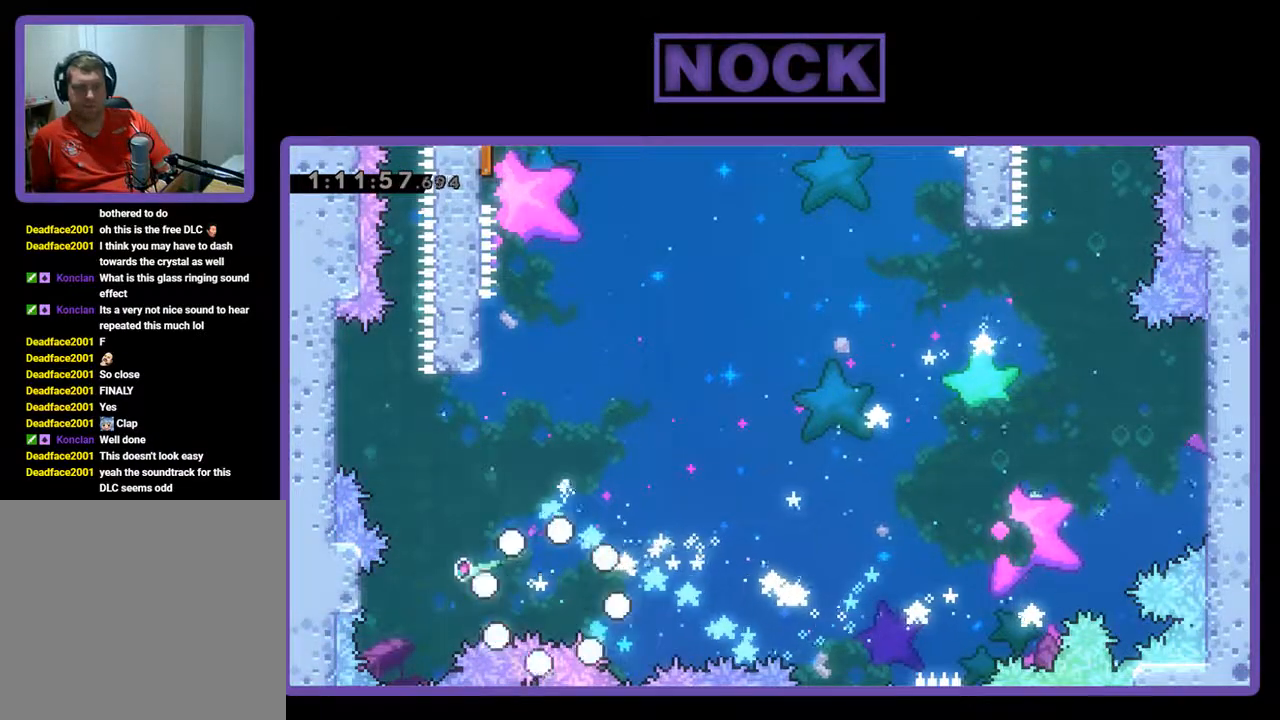
{"buttons": ["R2"], "left_stick": "center", "events": []}
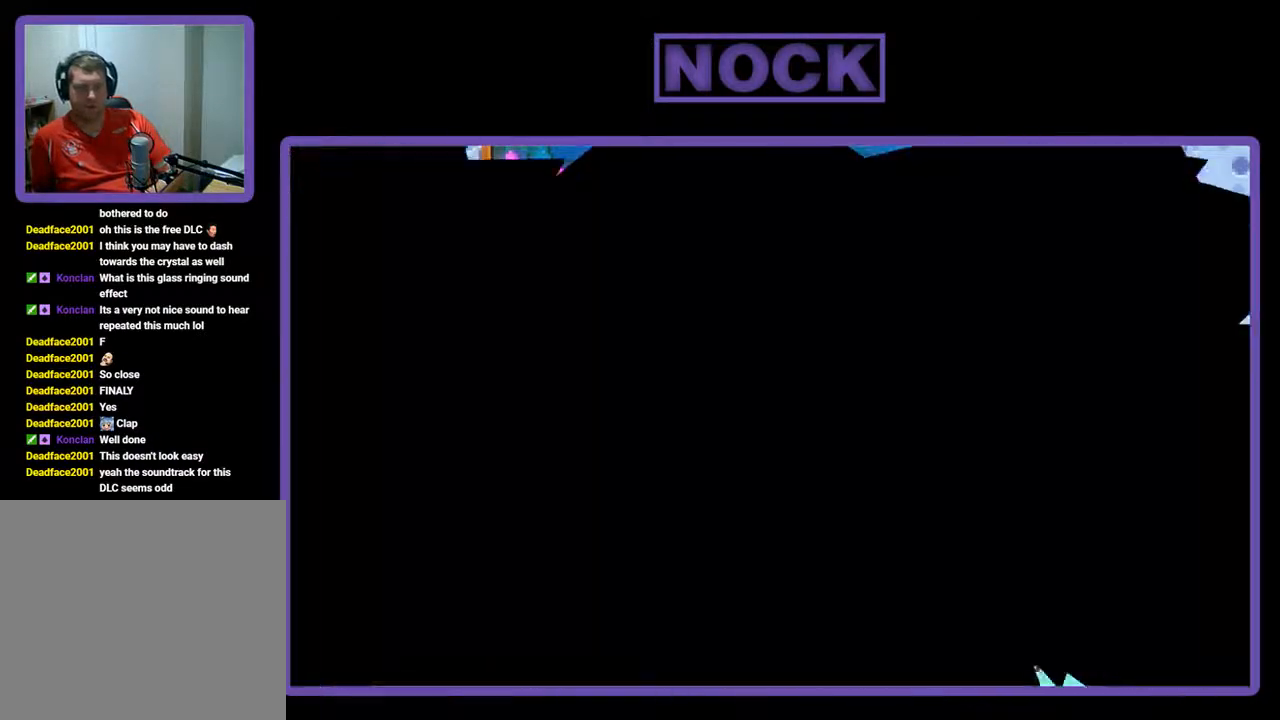
{"buttons": ["R2"], "left_stick": "center", "events": []}
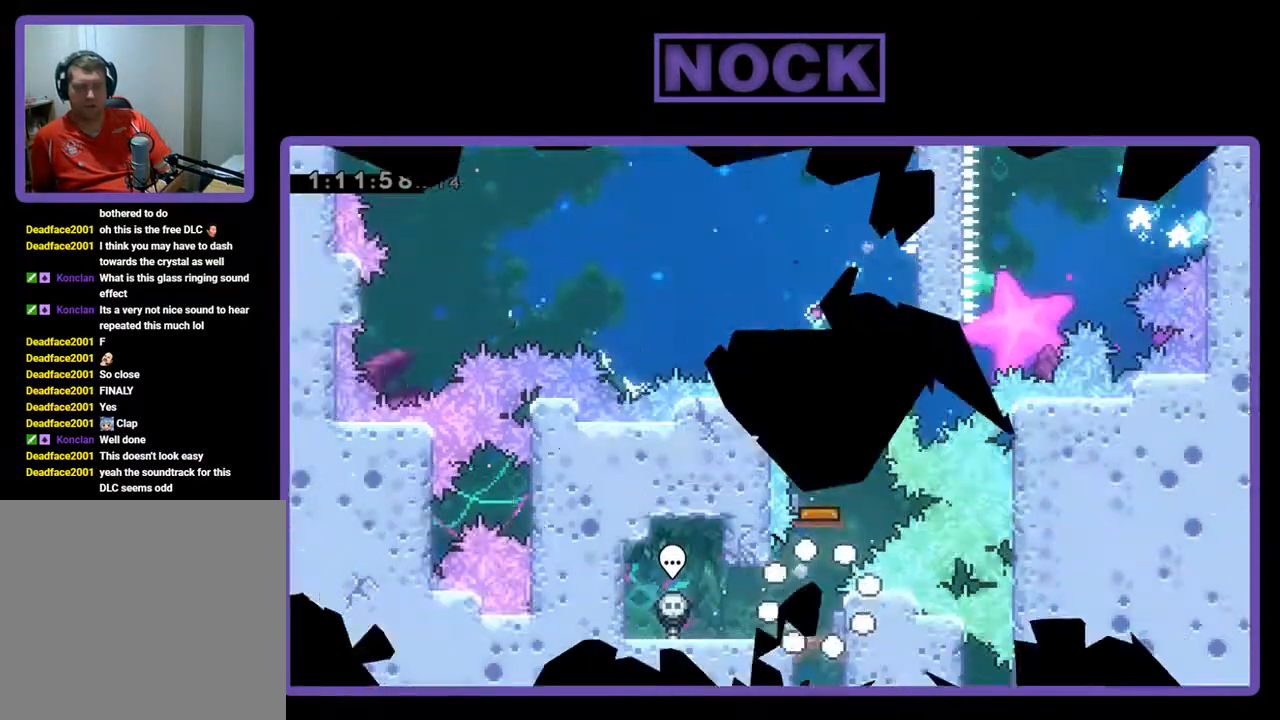
{"buttons": ["R2"], "left_stick": "center", "events": []}
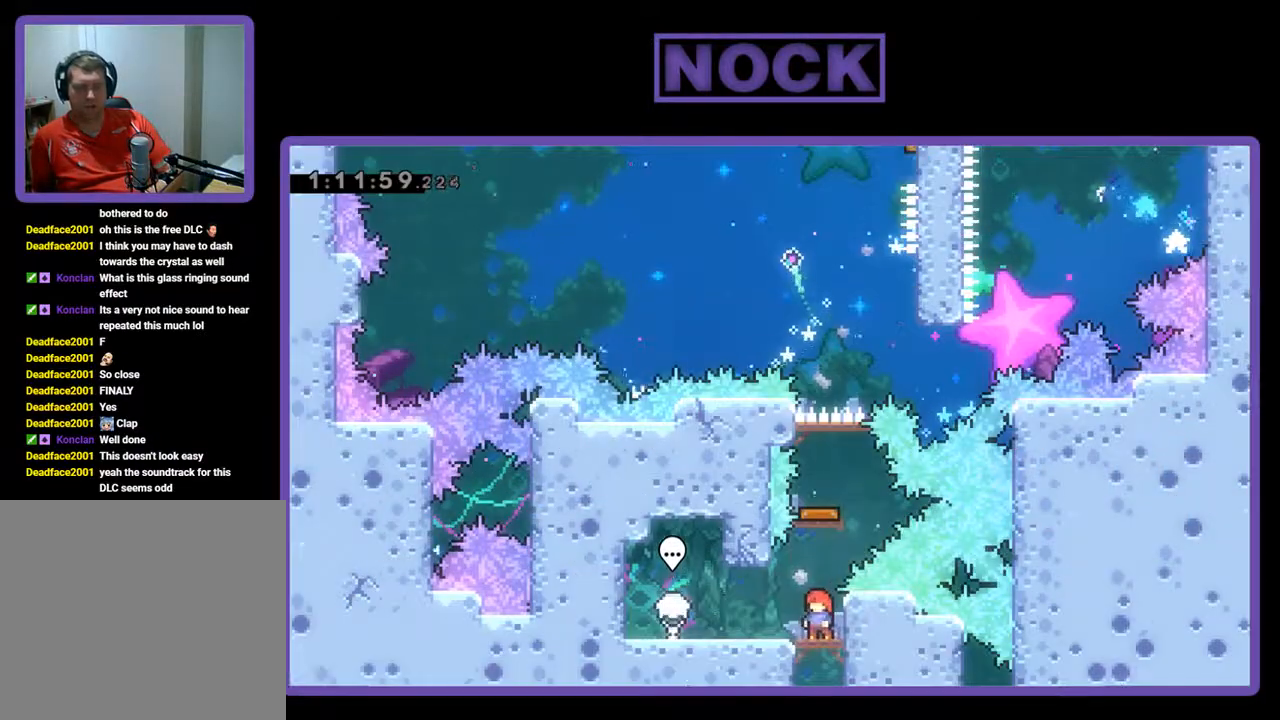
{"buttons": ["CROSS", "R2"], "left_stick": "center", "events": [[400, "CROSS", "down"]]}
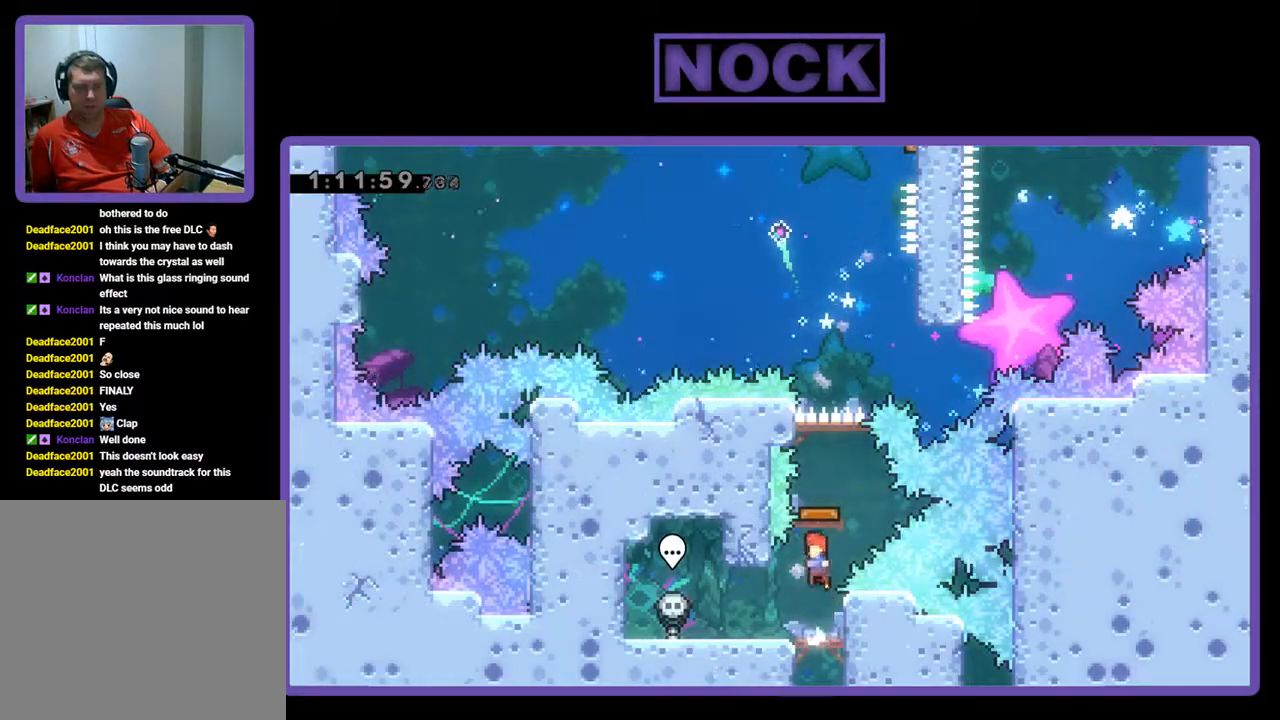
{"buttons": ["R2"], "left_stick": "center", "events": [[167, "DPAD_UP", "down"], [367, "CROSS", "up"], [367, "DPAD_UP", "up"]]}
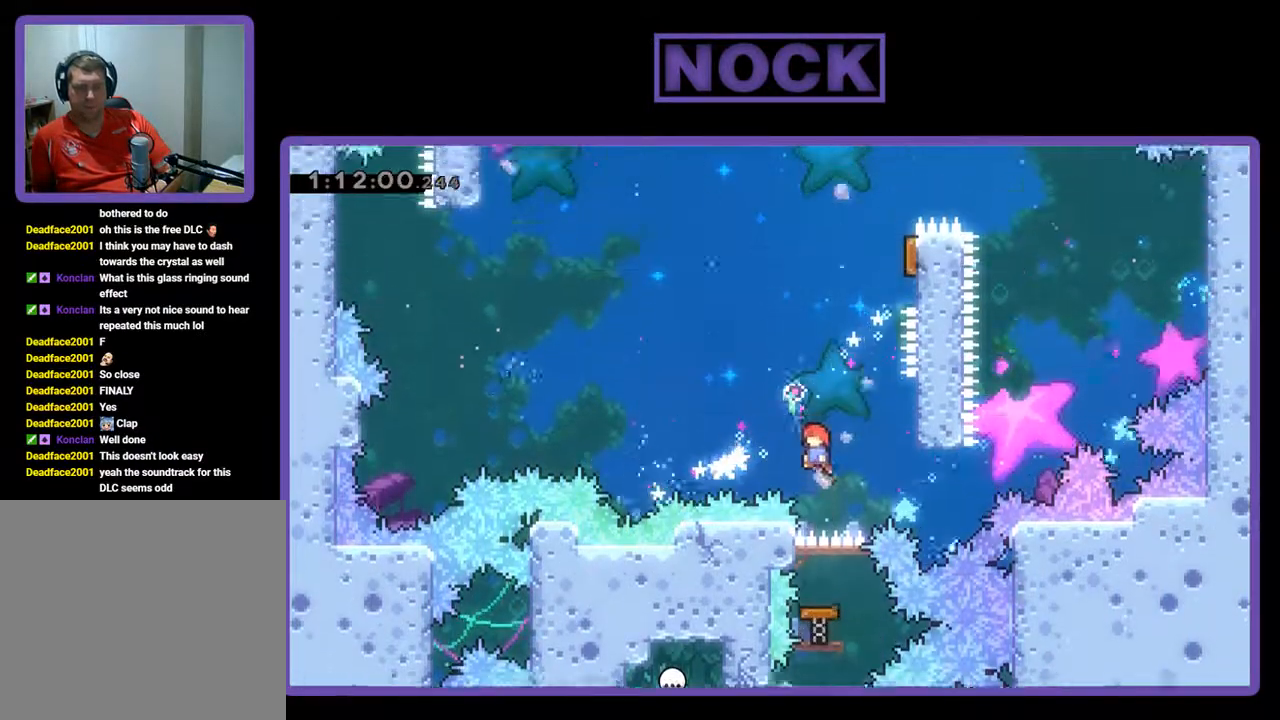
{"buttons": ["R2"], "left_stick": "center", "events": []}
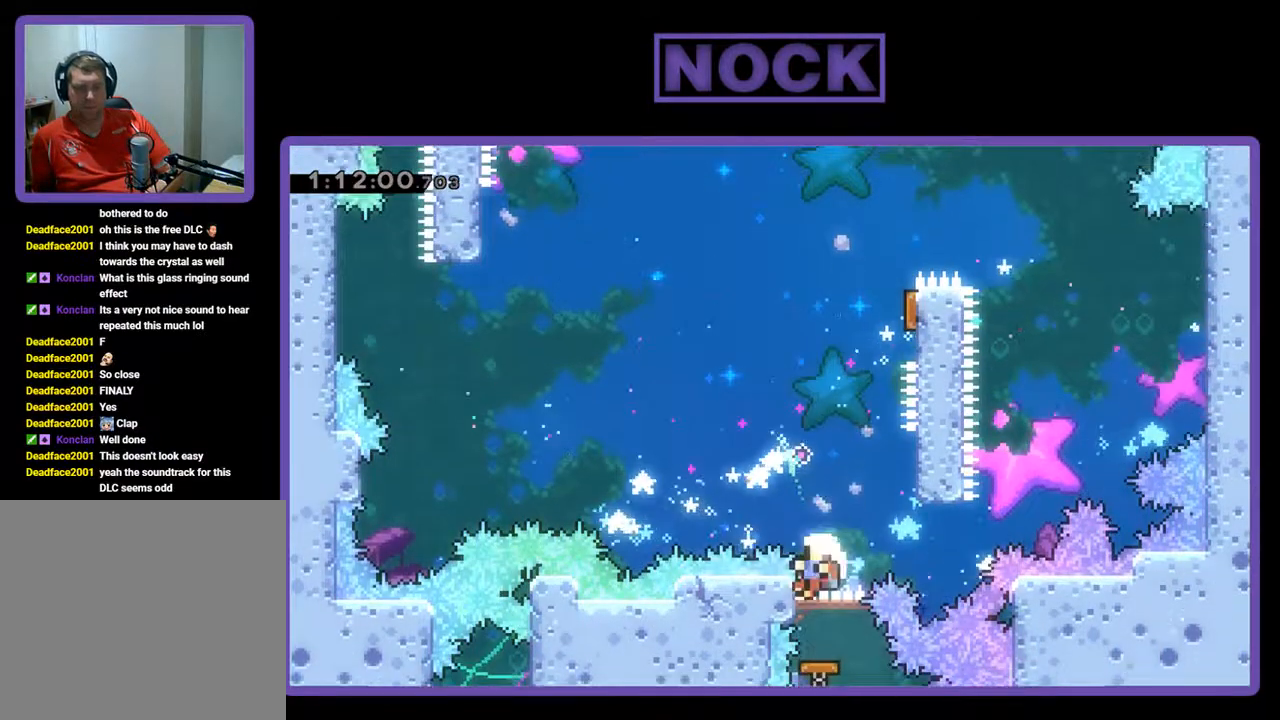
{"buttons": [], "left_stick": "center", "events": [[367, "R2", "up"]]}
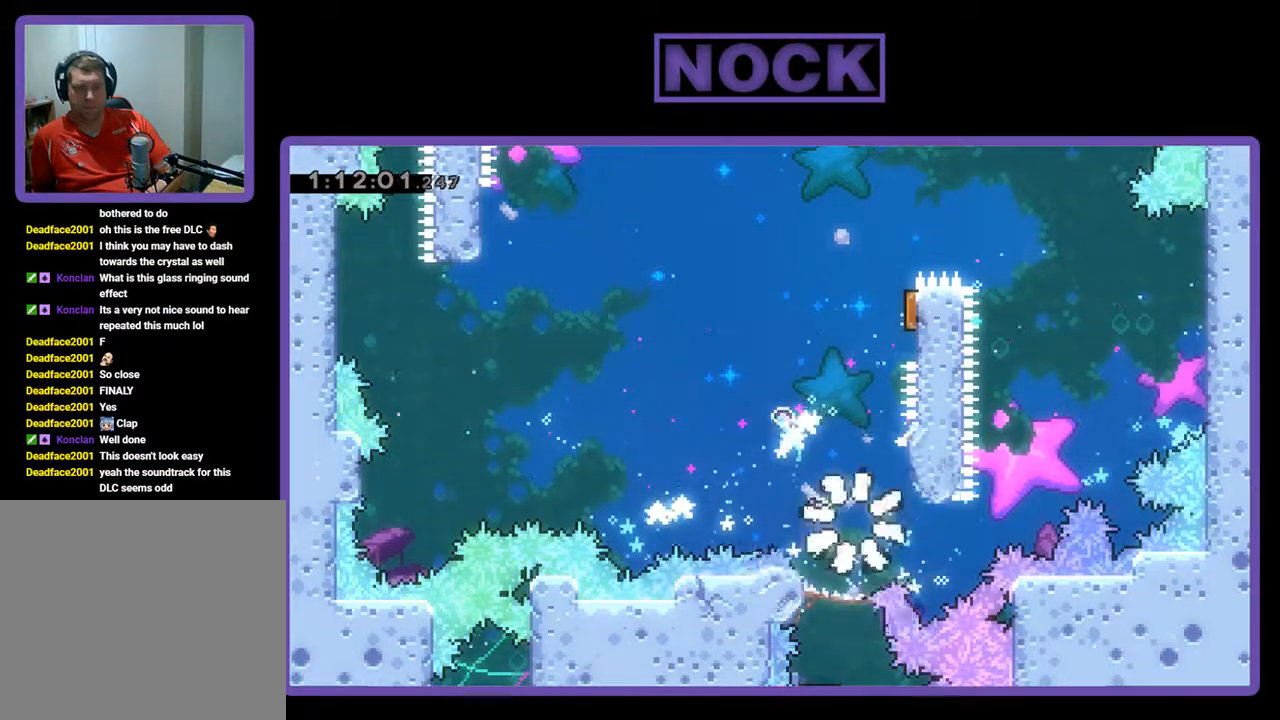
{"buttons": [], "left_stick": "center", "events": []}
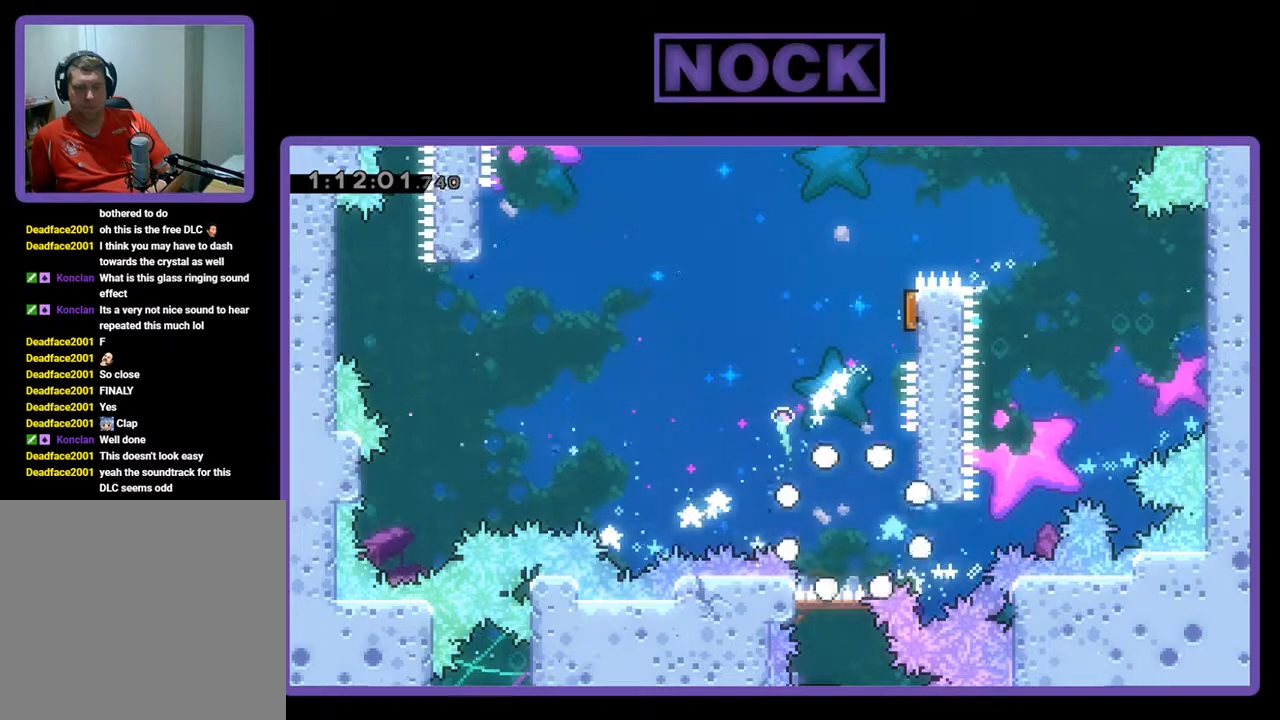
{"buttons": ["R2"], "left_stick": "center", "events": [[300, "R2", "down"]]}
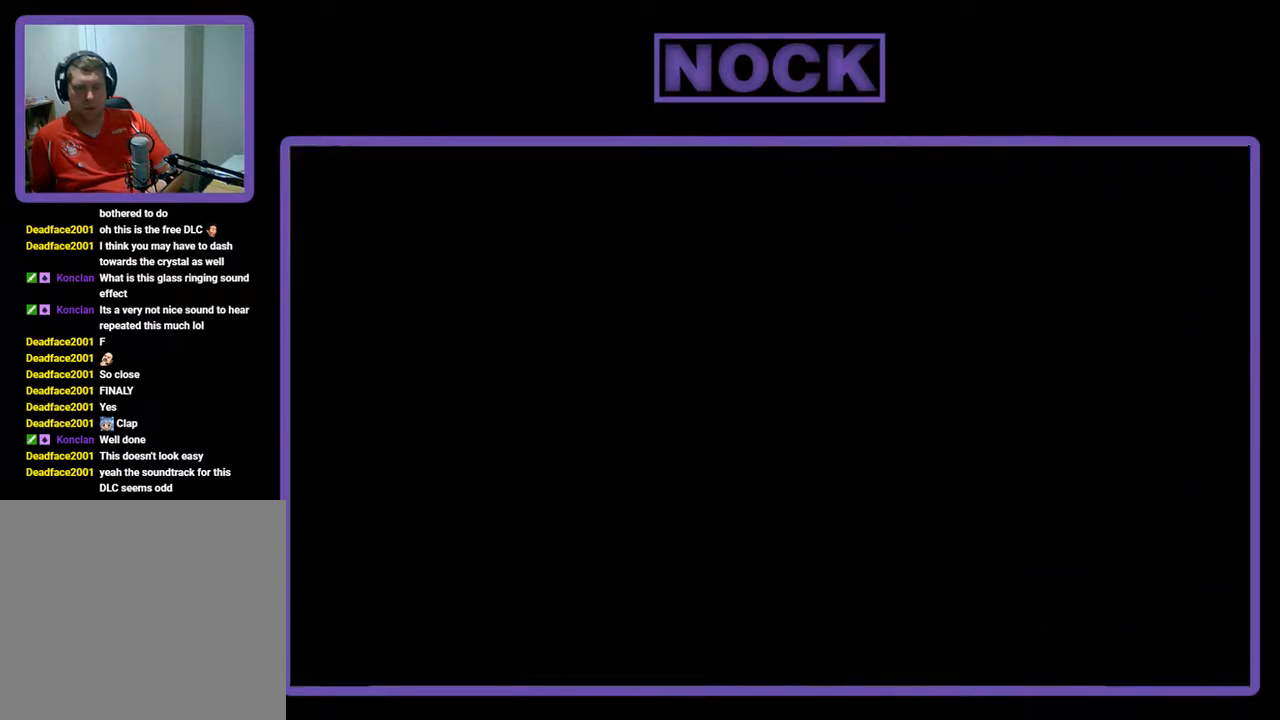
{"buttons": ["R2"], "left_stick": "center", "events": []}
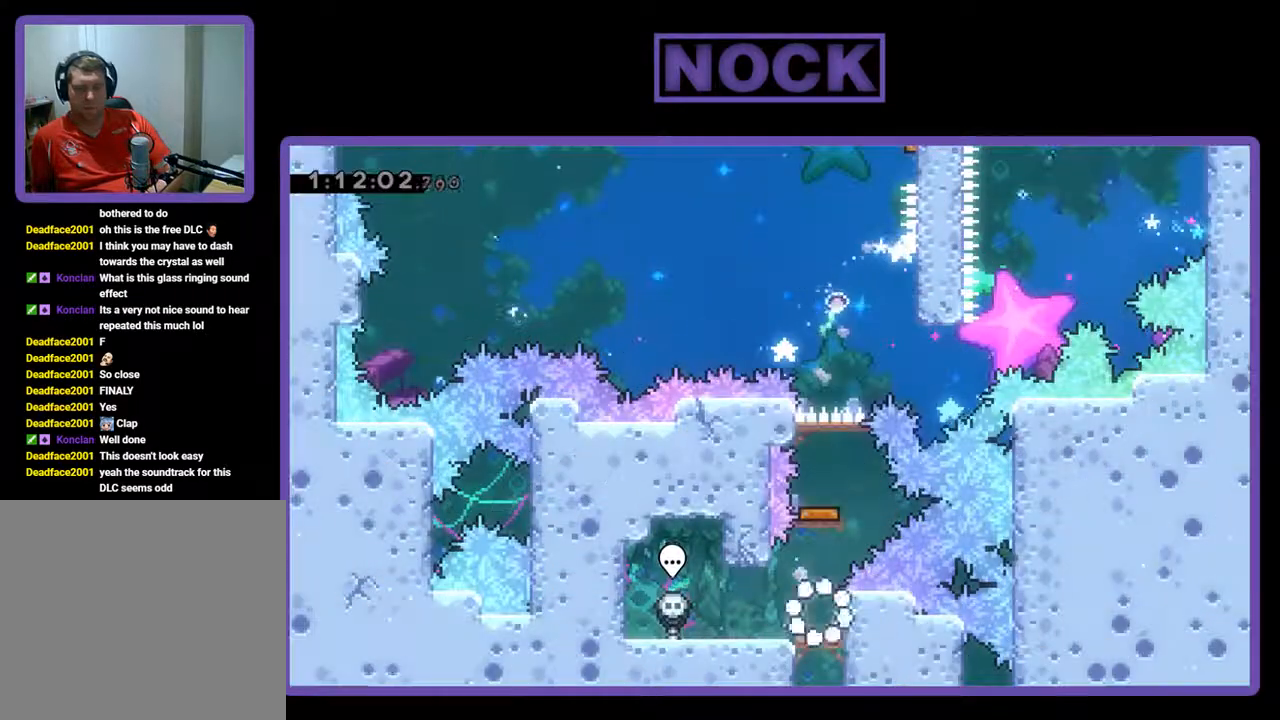
{"buttons": ["CIRCLE", "R2", "DPAD_UP"], "left_stick": "center", "events": [[367, "CIRCLE", "down"], [367, "DPAD_UP", "down"]]}